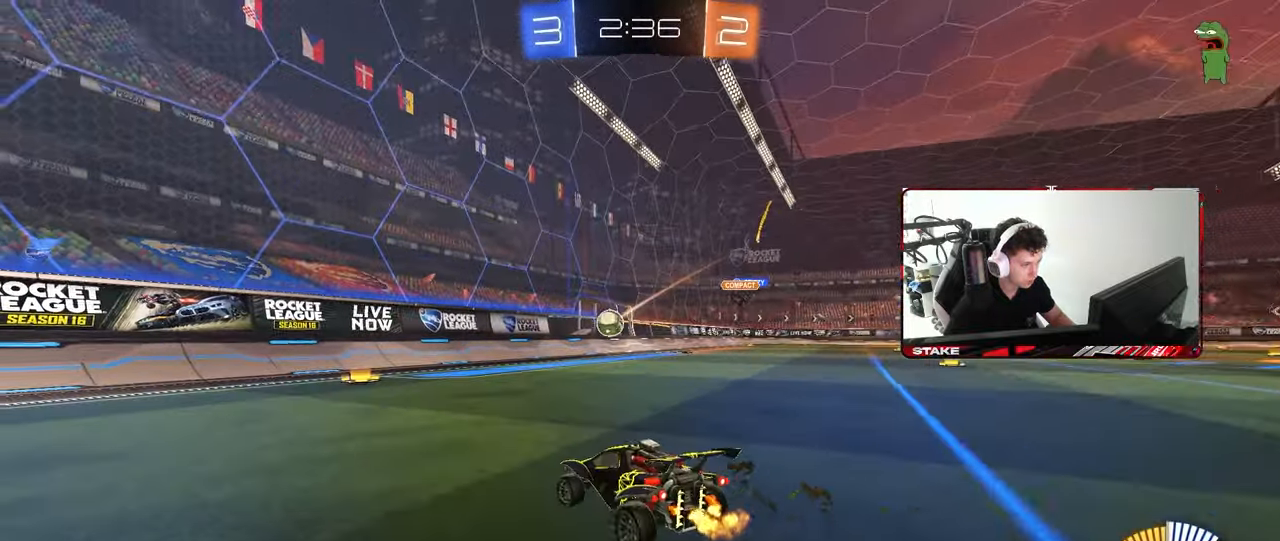
Gameplay with keyboard and mouse; each line is a JSON object with the keys and mouse buttons held at the frame after it. "events" lists presses ("down") and releases ("up") of "1", "2", "3", "4", "5", "a", "alt", "c", "caps_lock", "ctrl", "d", "e", "f", "g", "q", "r", "s", "shift", "space", "t", "tab", "v", "w", "x", "z", "mouse_left", "mouse_wheel" and "mouse_right" between this image and that frame as [ms after this image, input, new state], when the widget could be followed in between. "mouse_left", "mouse_wheel", "mouse_right" = the "left", "wheel", "right" buttons of the "mouse" list. No other keys are recorded. "wheel" means that the mouse wheel is clicked or scrolled. "mouse_move" is the direction in which the mouse moves at that frame (one of eight, or "still"), when it could be read.
{"keys": ["a", "s"], "mouse": [], "mouse_move": "still", "events": [[50, "d", "up"], [100, "d", "down"], [150, "a", "up"], [200, "s", "up"], [300, "d", "up"], [333, "a", "down"], [383, "s", "down"]]}
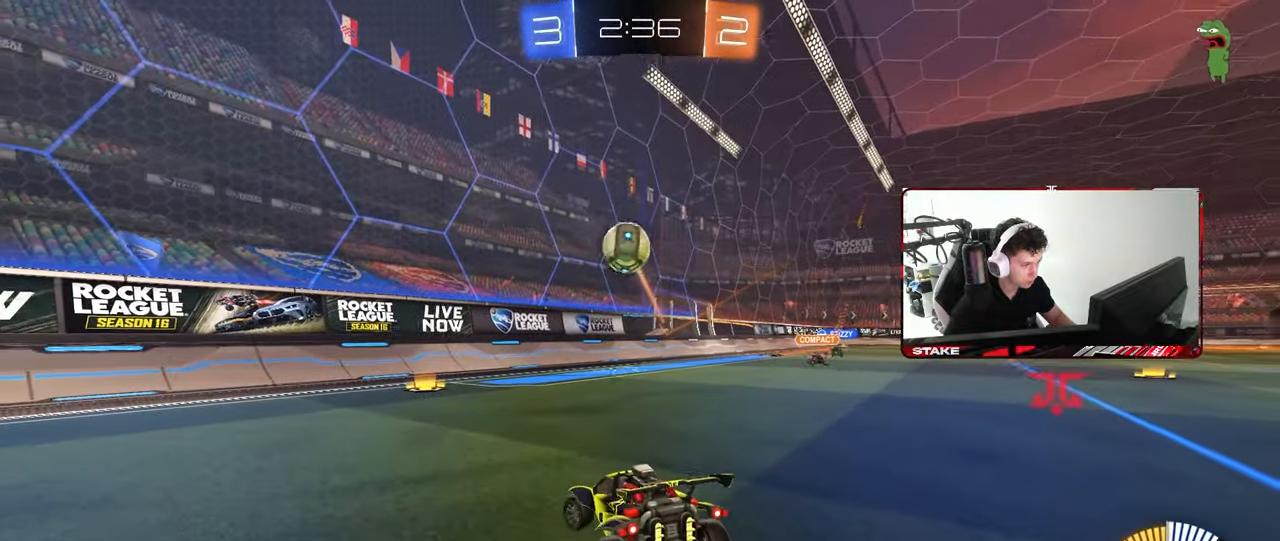
{"keys": [], "mouse": [], "mouse_move": "still", "events": [[117, "mouse_right", "down"], [167, "a", "up"], [217, "mouse_right", "up"], [267, "mouse_right", "down"], [450, "mouse_right", "up"], [500, "s", "up"]]}
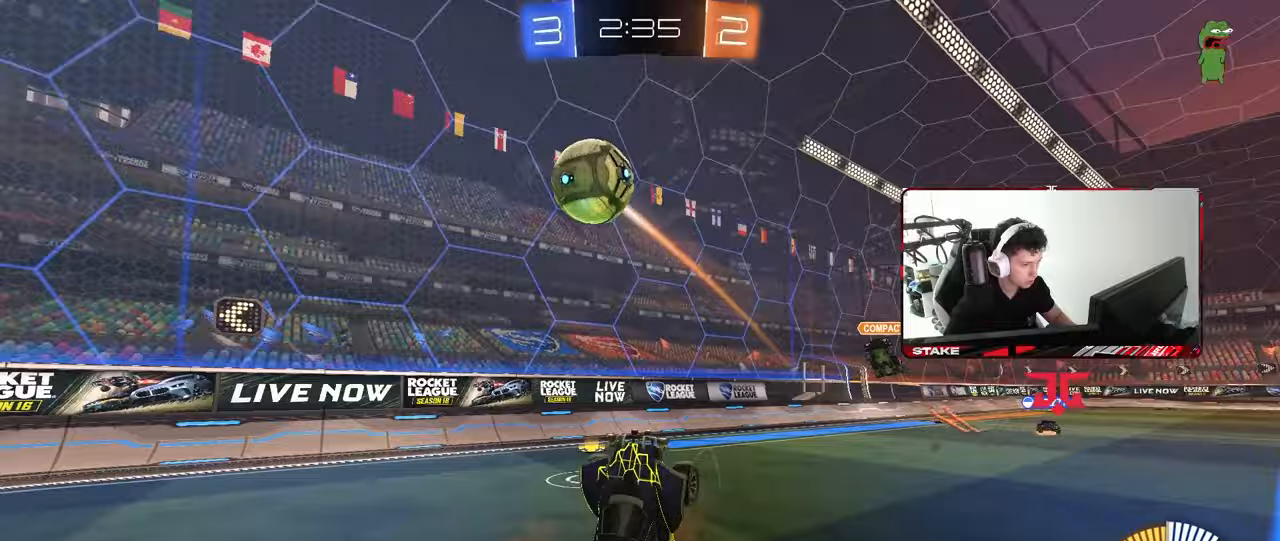
{"keys": ["a", "shift", "w"], "mouse": ["left"], "mouse_move": "still", "events": [[50, "a", "down"], [50, "shift", "down"], [133, "w", "down"], [183, "mouse_left", "down"]]}
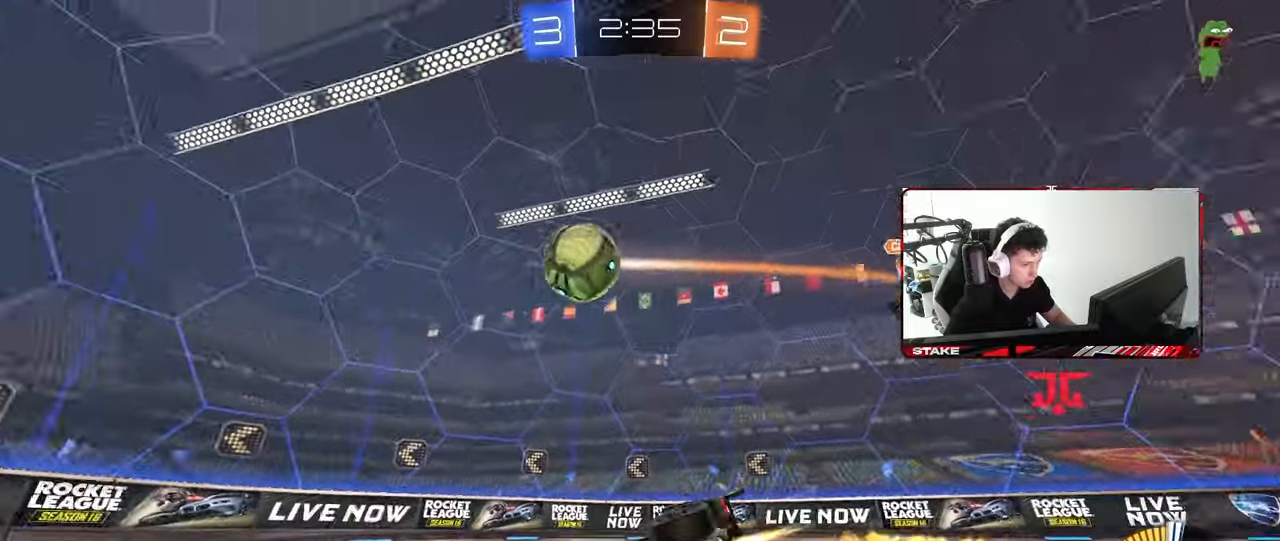
{"keys": ["w"], "mouse": ["left"], "mouse_move": "still", "events": [[17, "shift", "up"], [200, "a", "up"]]}
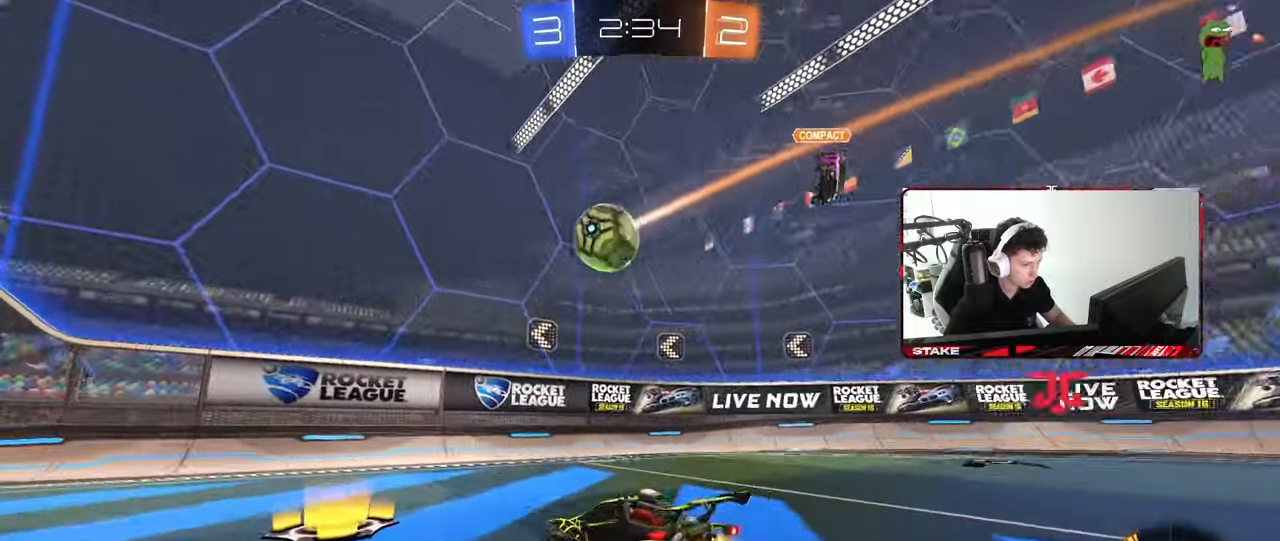
{"keys": ["a", "w"], "mouse": [], "mouse_move": "still", "events": [[67, "a", "down"], [167, "a", "up"], [217, "a", "down"], [217, "mouse_left", "up"], [267, "shift", "down"], [400, "shift", "up"]]}
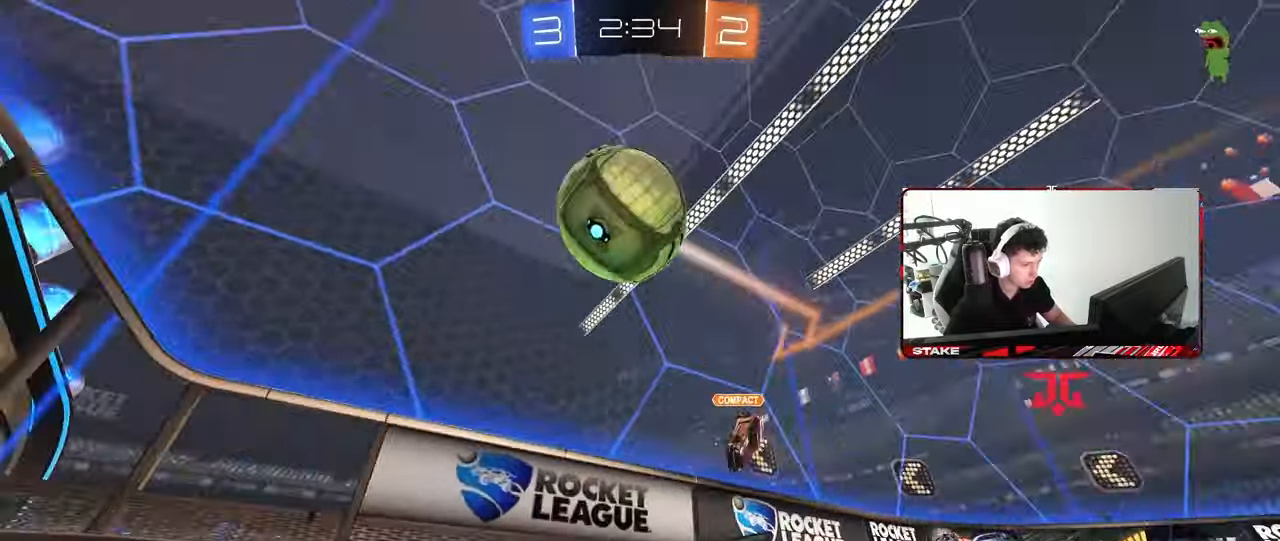
{"keys": ["w"], "mouse": ["left"], "mouse_move": "still", "events": [[50, "mouse_left", "down"], [183, "a", "up"]]}
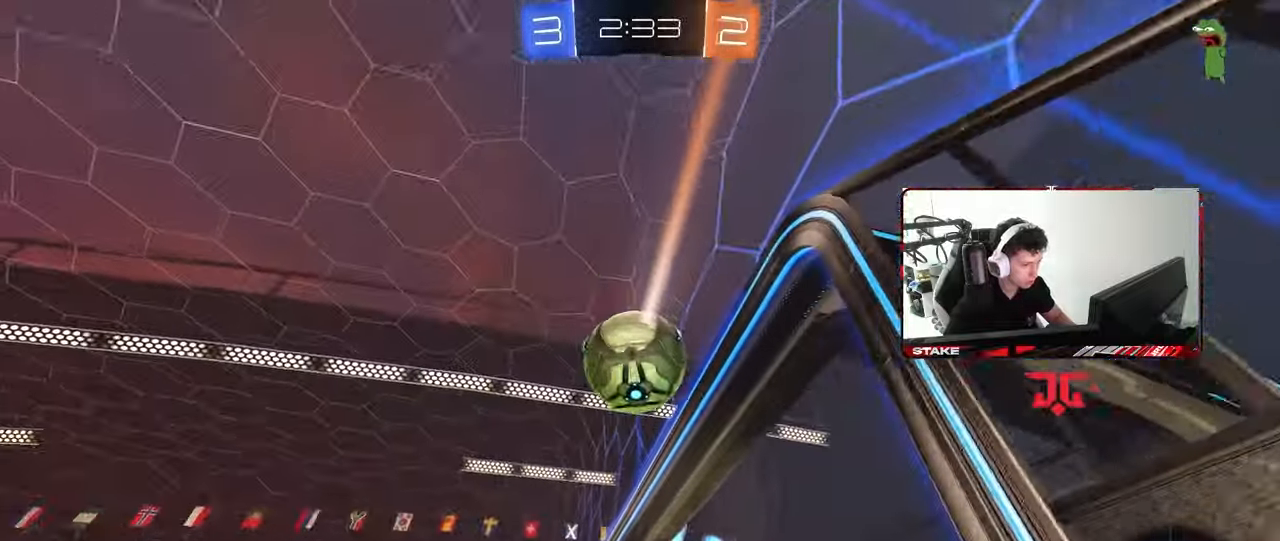
{"keys": ["w"], "mouse": ["left"], "mouse_move": "still", "events": [[17, "d", "down"], [67, "d", "up"], [300, "mouse_left", "up"], [383, "mouse_left", "down"]]}
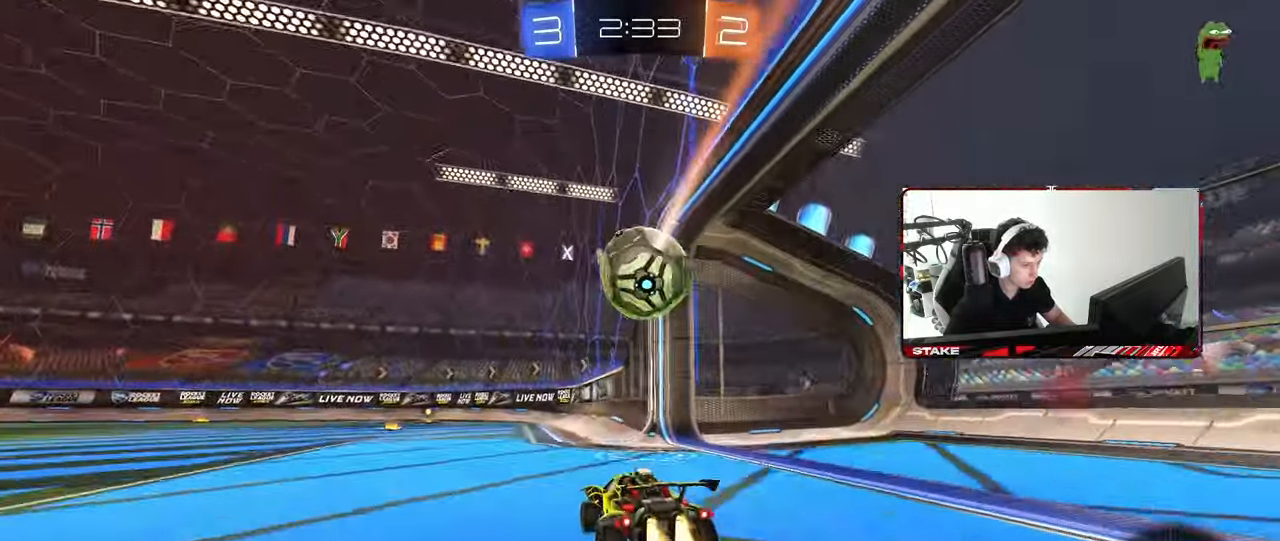
{"keys": [], "mouse": [], "mouse_move": "still", "events": [[33, "mouse_left", "up"], [267, "d", "down"], [300, "d", "up"], [400, "a", "down"], [450, "a", "up"], [500, "w", "up"]]}
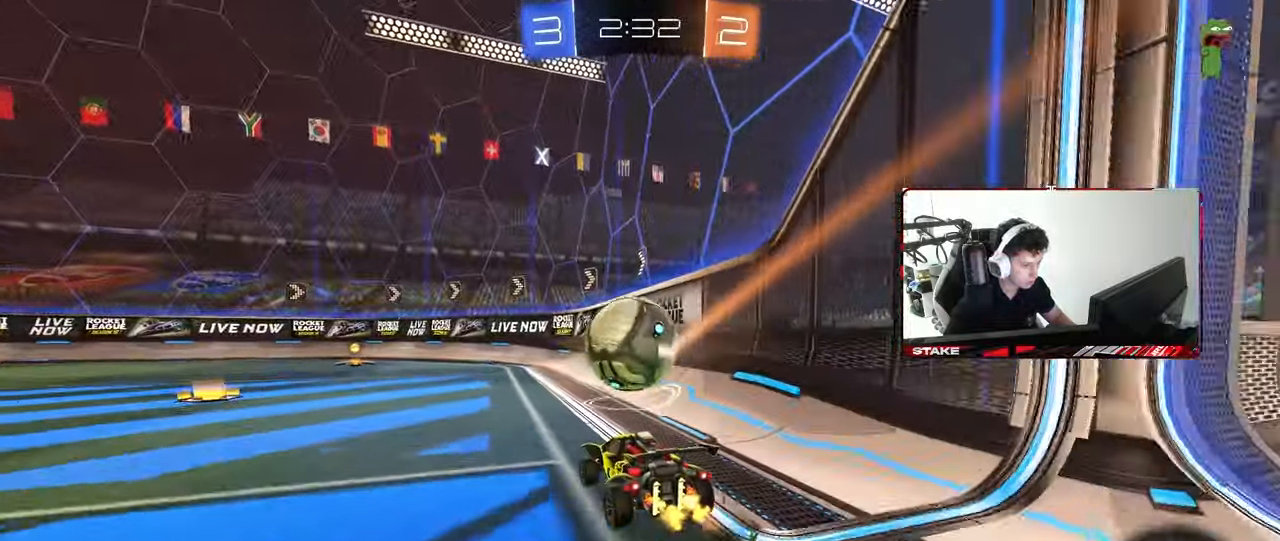
{"keys": [], "mouse": ["left"], "mouse_move": "still", "events": [[50, "mouse_right", "down"], [100, "mouse_right", "up"], [217, "a", "down"], [333, "a", "up"], [417, "d", "down"], [417, "mouse_left", "down"], [467, "d", "up"]]}
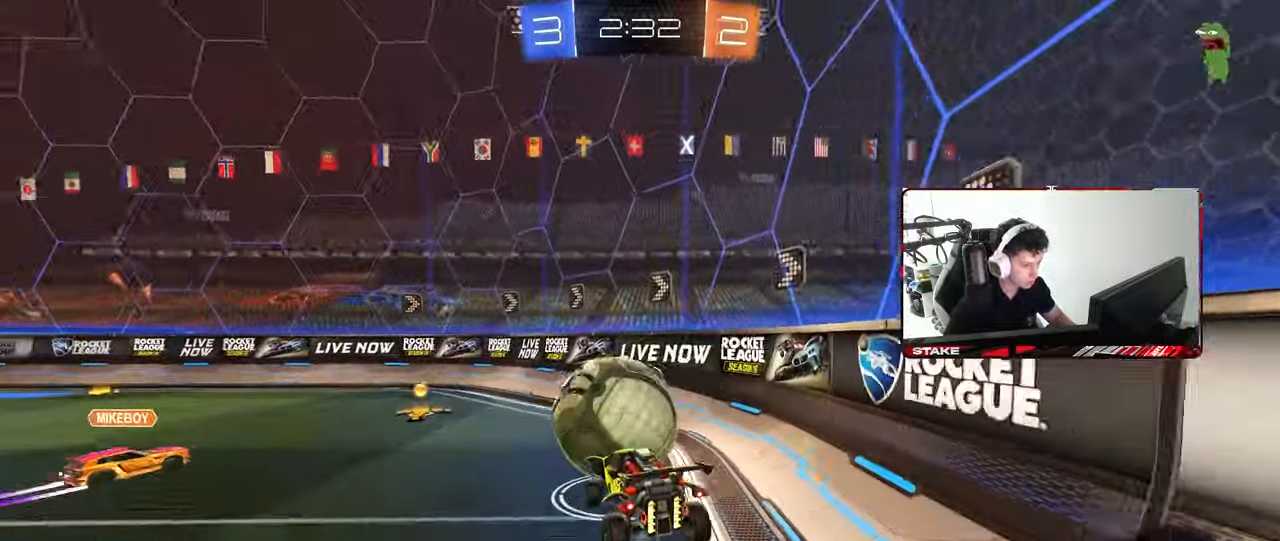
{"keys": ["w"], "mouse": ["left", "right"], "mouse_move": "up-right", "events": [[17, "a", "down"], [17, "mouse_left", "up"], [17, "s", "down"], [67, "shift", "down"], [200, "shift", "up"], [250, "a", "up"], [250, "d", "down"], [250, "s", "up"], [350, "shift", "down"], [383, "d", "up"], [433, "shift", "up"], [433, "w", "down"], [483, "mouse_left", "down"], [483, "mouse_right", "down"]]}
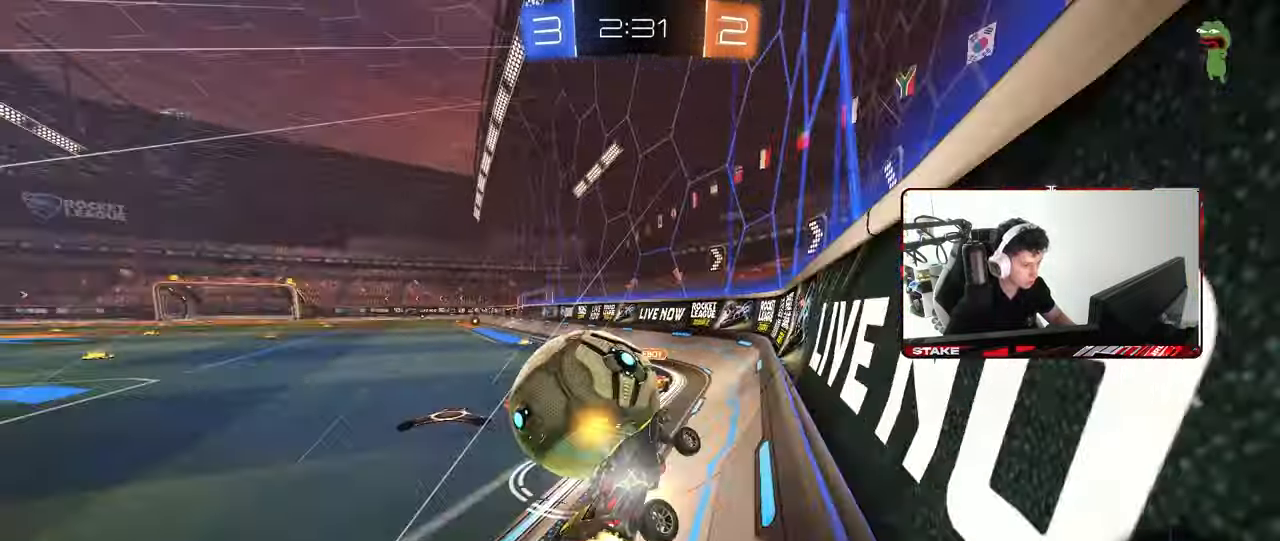
{"keys": ["a", "w"], "mouse": [], "mouse_move": "still", "events": [[67, "a", "down"], [117, "mouse_right", "up"], [267, "a", "up"], [400, "d", "down"], [450, "mouse_left", "up"], [500, "a", "down"], [500, "d", "up"]]}
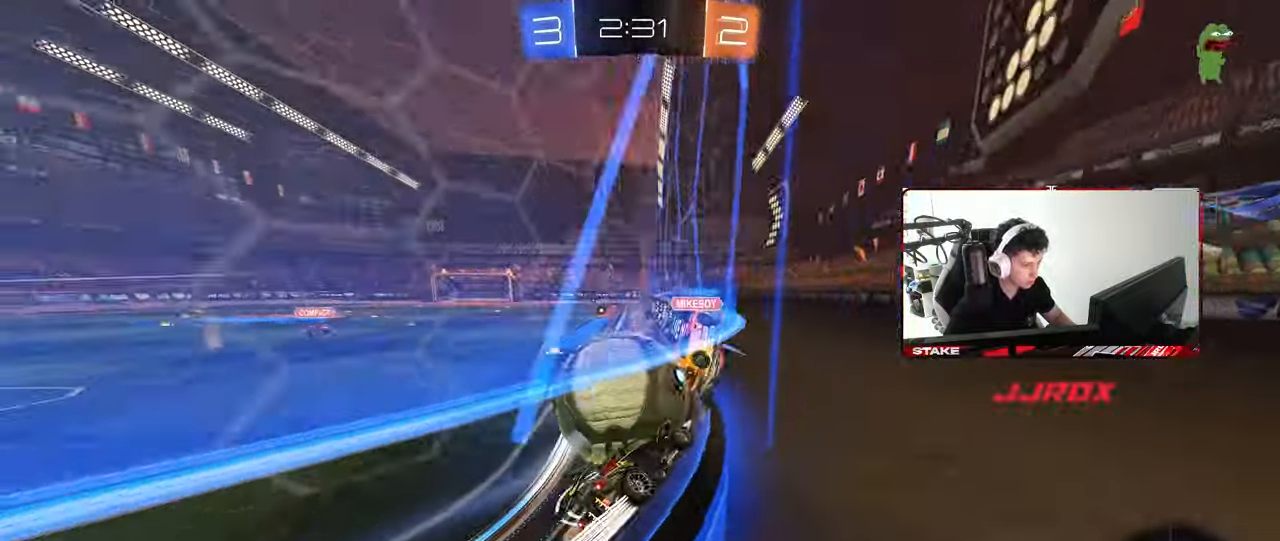
{"keys": ["a", "w"], "mouse": [], "mouse_move": "still", "events": [[50, "mouse_left", "down"], [283, "mouse_left", "up"]]}
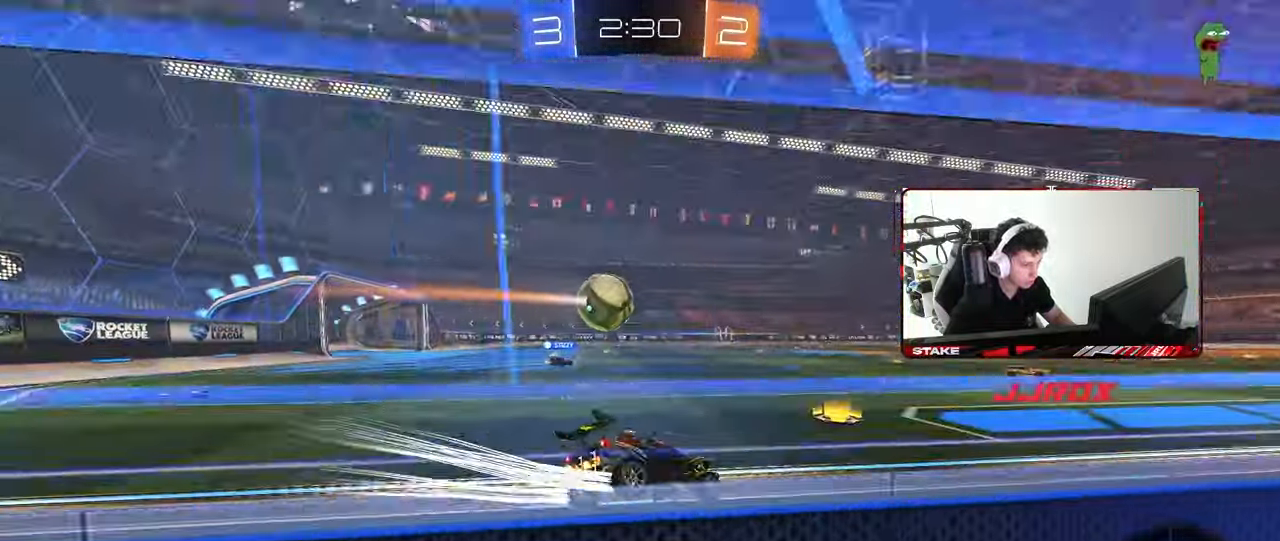
{"keys": ["d", "w"], "mouse": ["left"], "mouse_move": "still", "events": [[17, "a", "up"], [200, "d", "down"], [383, "mouse_left", "down"]]}
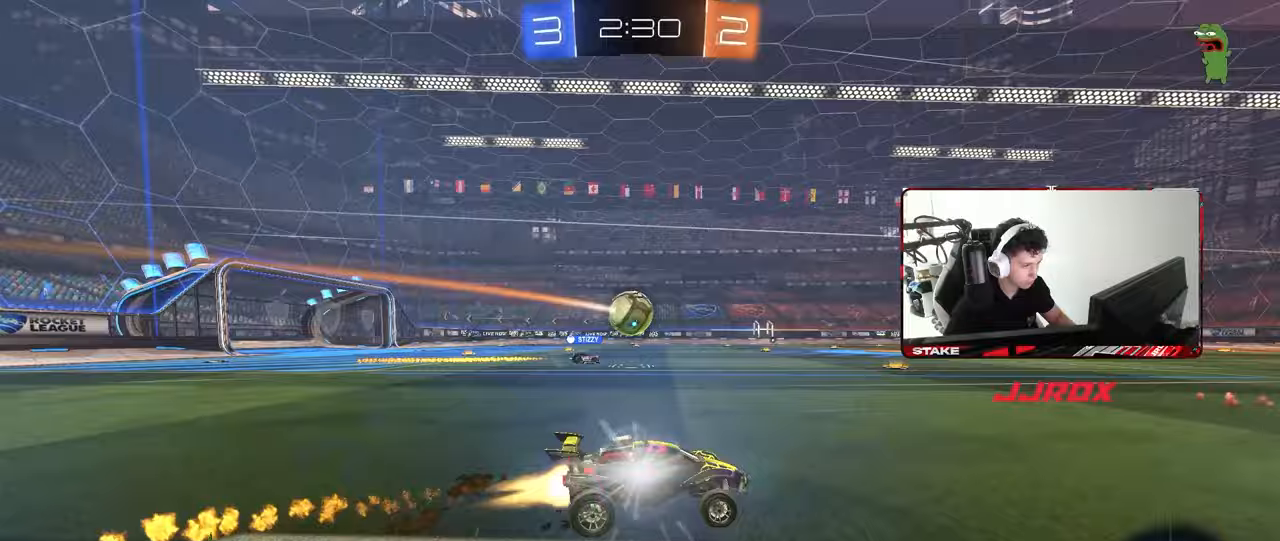
{"keys": ["space", "w"], "mouse": [], "mouse_move": "still", "events": [[117, "d", "up"], [117, "space", "down"], [167, "mouse_left", "up"], [317, "space", "up"], [500, "space", "down"]]}
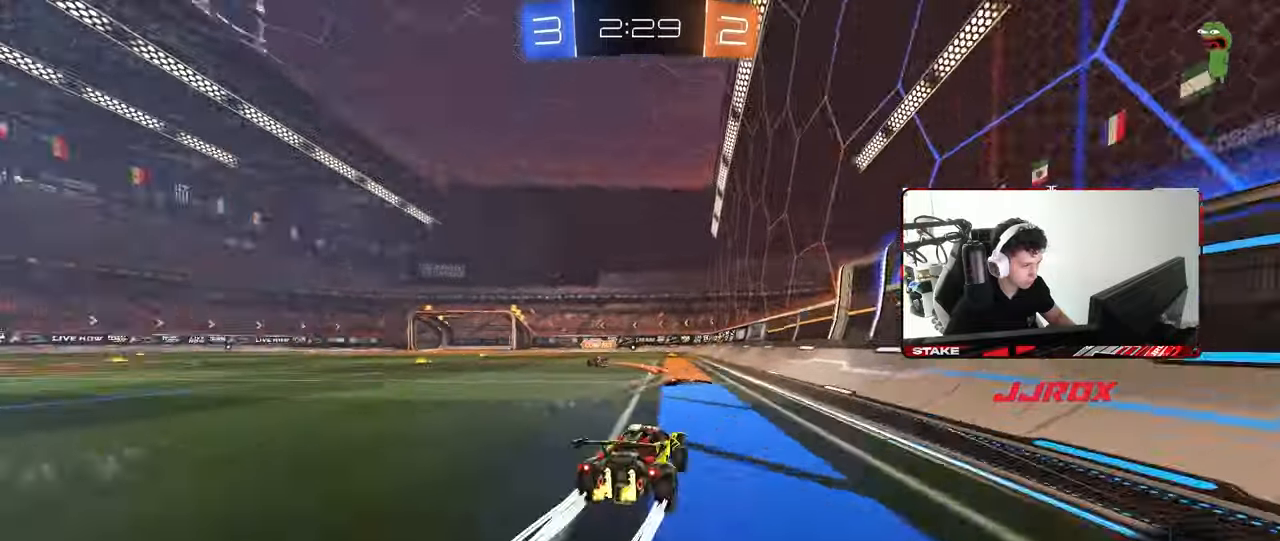
{"keys": ["a", "w"], "mouse": [], "mouse_move": "still", "events": [[83, "a", "down"], [133, "shift", "down"], [133, "space", "up"], [233, "shift", "up"]]}
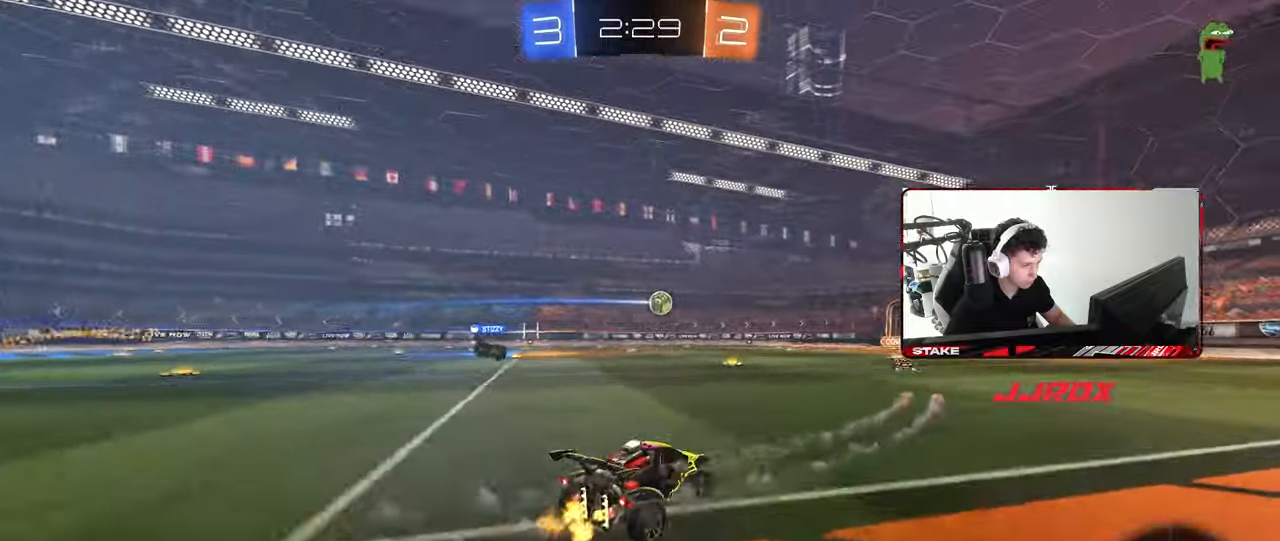
{"keys": ["a", "shift", "w"], "mouse": ["left", "right"], "mouse_move": "still", "events": [[333, "a", "up"], [333, "mouse_left", "down"], [333, "mouse_right", "down"], [383, "a", "down"], [383, "shift", "down"], [433, "mouse_right", "up"], [483, "mouse_right", "down"]]}
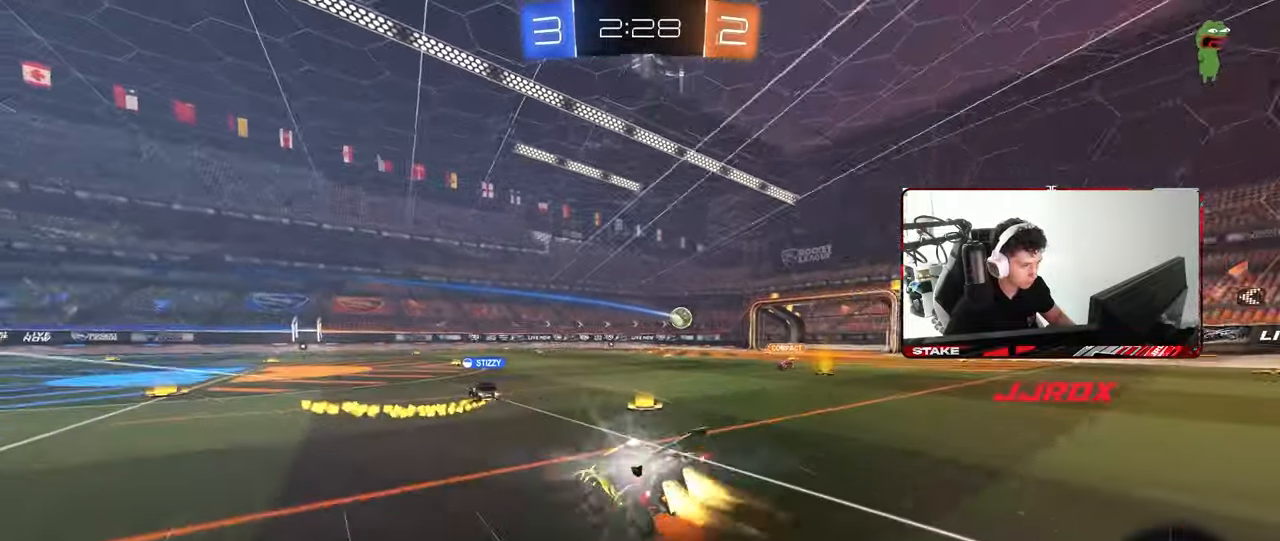
{"keys": ["a", "s", "shift"], "mouse": [], "mouse_move": "still", "events": [[33, "s", "down"], [33, "w", "up"], [167, "mouse_right", "up"], [267, "mouse_left", "up"], [400, "s", "up"], [500, "s", "down"]]}
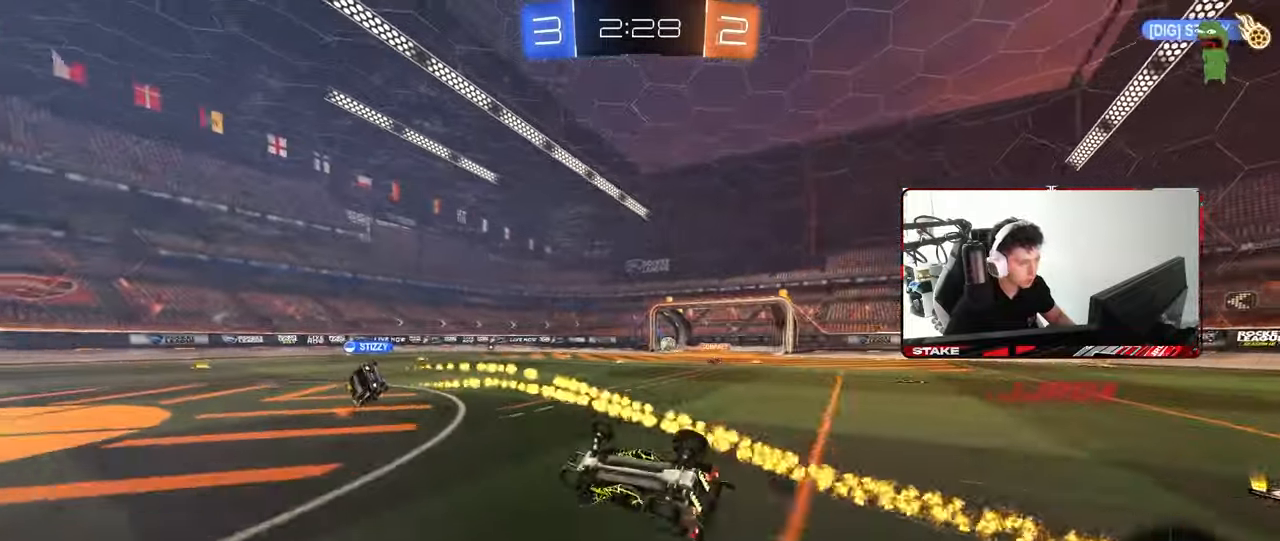
{"keys": [], "mouse": [], "mouse_move": "still", "events": [[183, "space", "down"], [283, "shift", "up"], [333, "s", "up"], [333, "space", "up"], [417, "a", "up"]]}
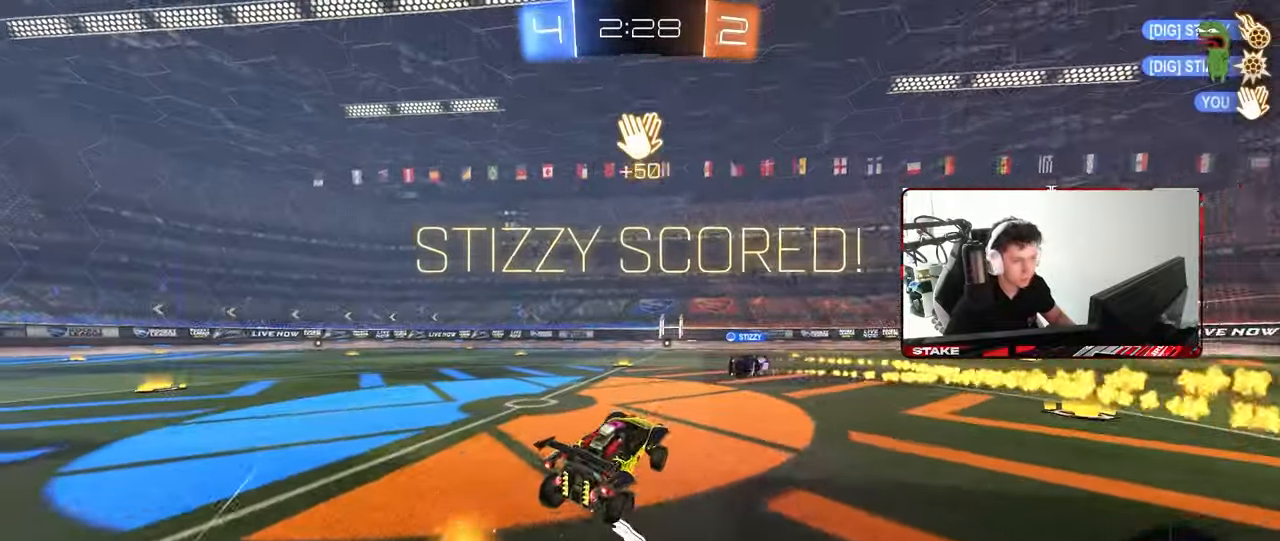
{"keys": ["d", "shift"], "mouse": [], "mouse_move": "still", "events": [[100, "a", "down"], [150, "w", "down"], [250, "w", "up"], [350, "a", "up"], [383, "d", "down"], [383, "shift", "down"]]}
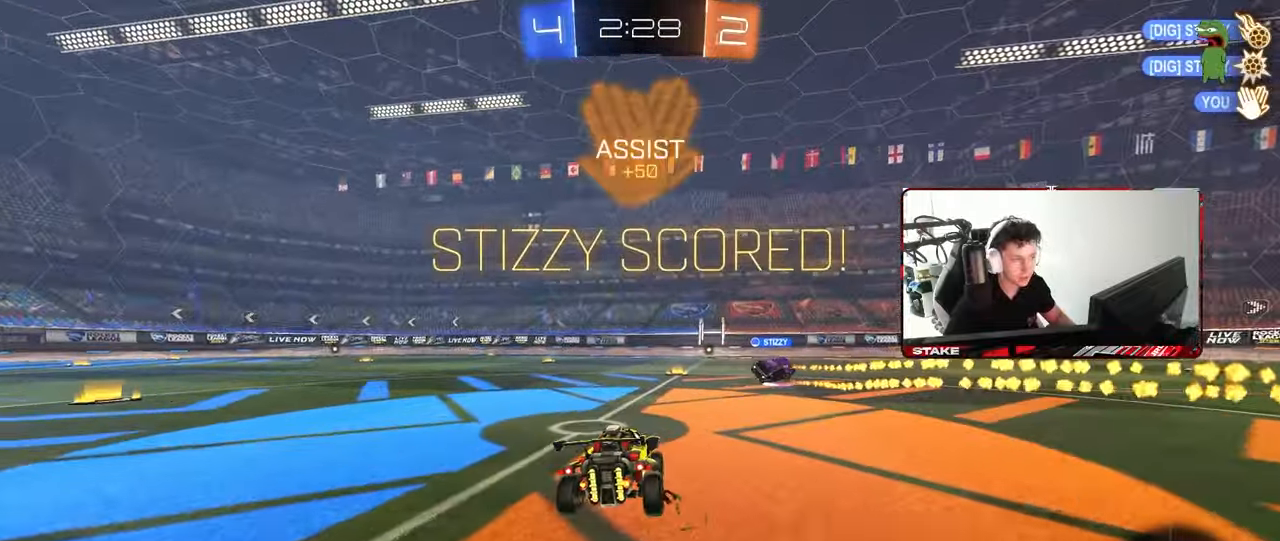
{"keys": ["a", "s", "shift"], "mouse": ["left", "right"], "mouse_move": "still", "events": [[167, "d", "up"], [217, "a", "down"], [217, "mouse_left", "down"], [217, "mouse_right", "down"], [217, "w", "down"], [317, "mouse_right", "up"], [350, "mouse_right", "down"], [400, "s", "down"], [400, "w", "up"]]}
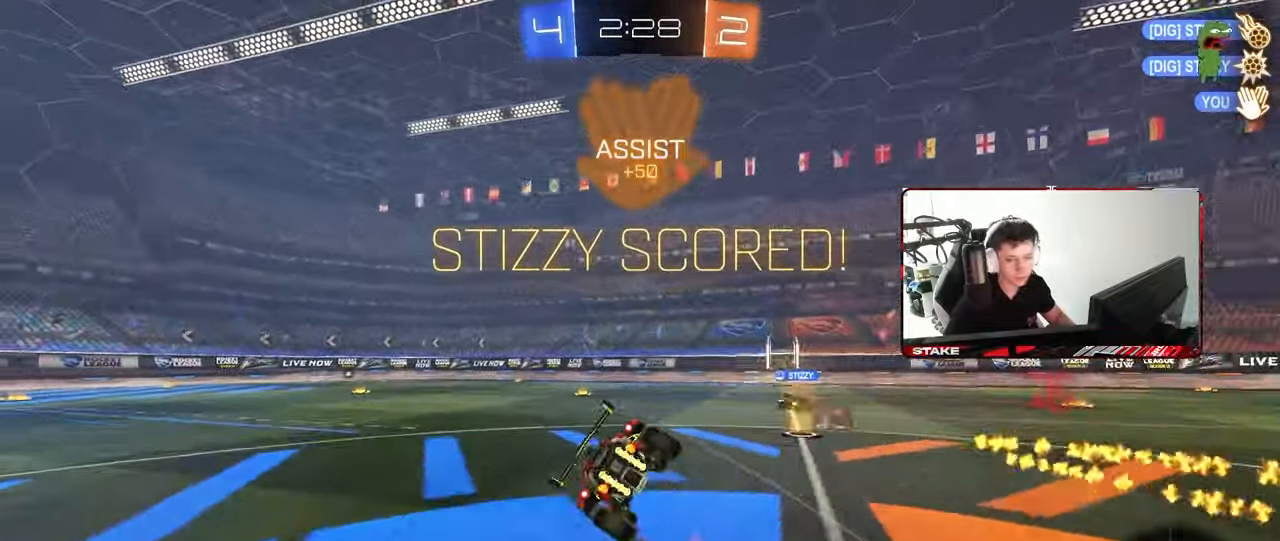
{"keys": ["a", "s", "shift"], "mouse": [], "mouse_move": "still", "events": [[33, "mouse_right", "up"], [133, "mouse_left", "up"], [333, "s", "up"], [417, "s", "down"]]}
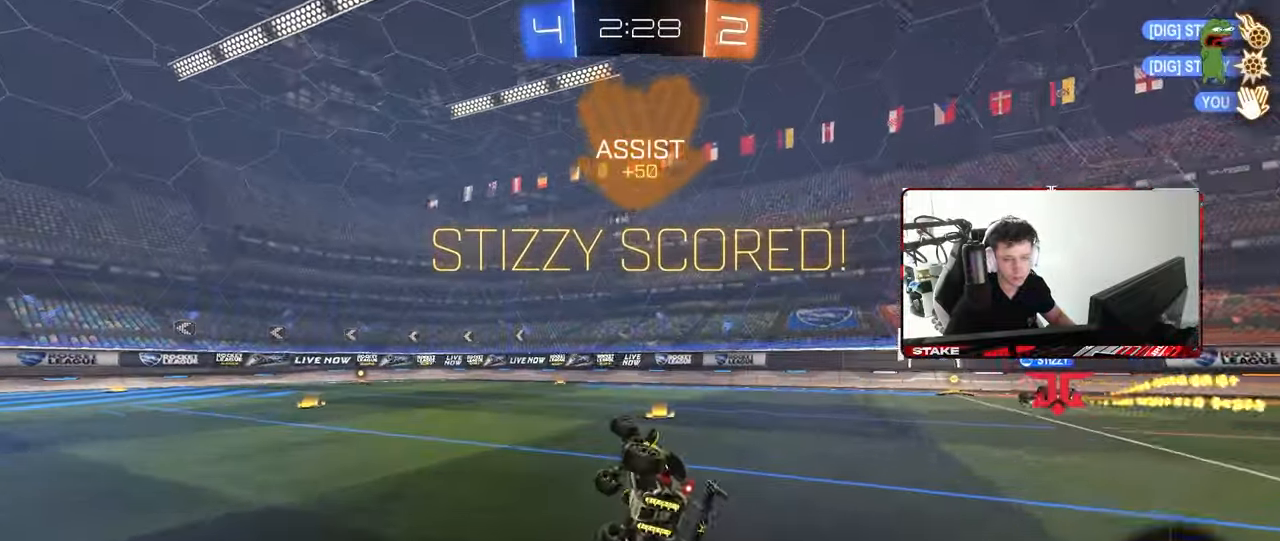
{"keys": ["a", "w"], "mouse": ["wheel"], "mouse_move": "still", "events": [[100, "s", "up"], [150, "a", "up"], [150, "shift", "up"], [300, "w", "down"], [333, "a", "down"], [433, "mouse_wheel", "down"]]}
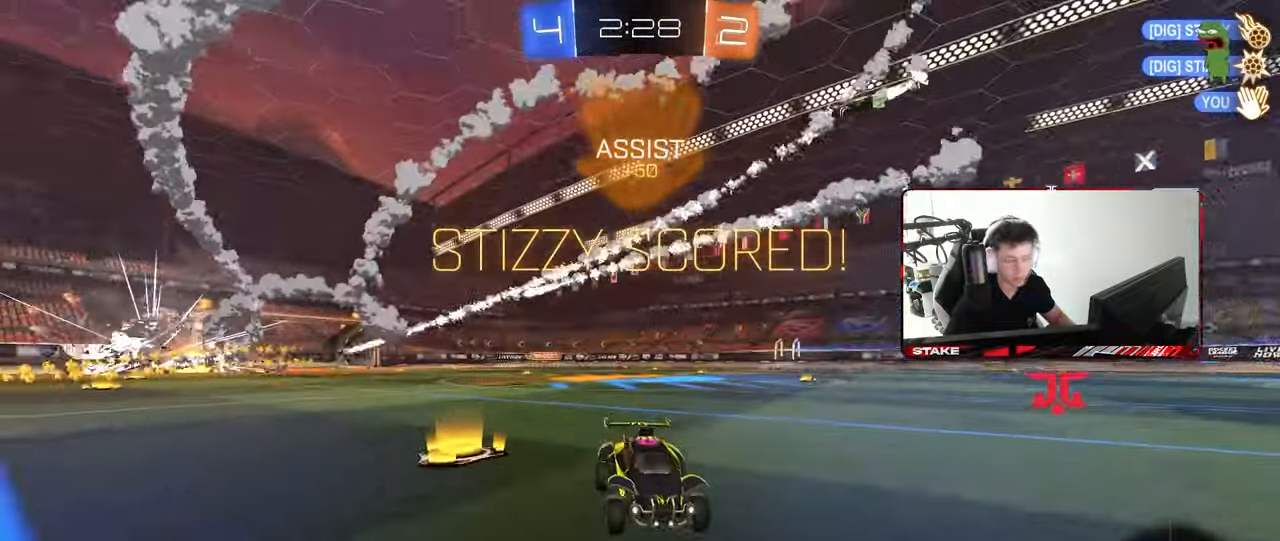
{"keys": ["d"], "mouse": ["left", "right"], "mouse_move": "still", "events": [[117, "mouse_wheel", "up"], [450, "a", "up"], [450, "w", "up"], [500, "d", "down"], [500, "mouse_left", "down"], [500, "mouse_right", "down"]]}
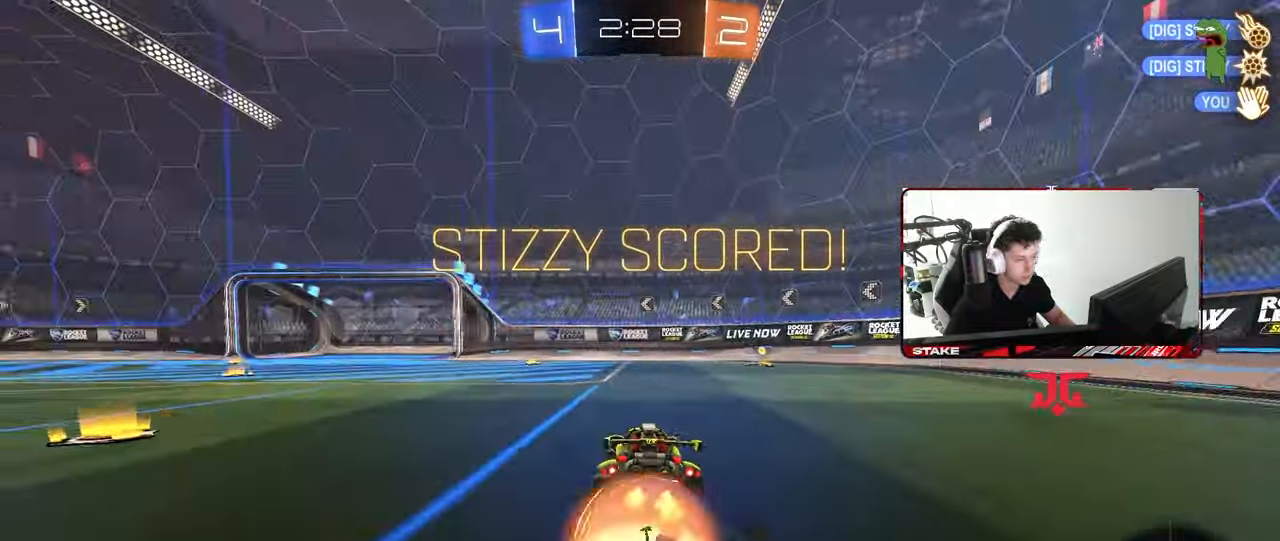
{"keys": ["d", "shift"], "mouse": [], "mouse_move": "up", "events": [[50, "mouse_left", "up"], [50, "mouse_right", "up"], [50, "shift", "down"], [100, "w", "down"], [133, "mouse_right", "down"], [183, "s", "down"], [183, "w", "up"], [333, "mouse_right", "up"], [467, "s", "up"]]}
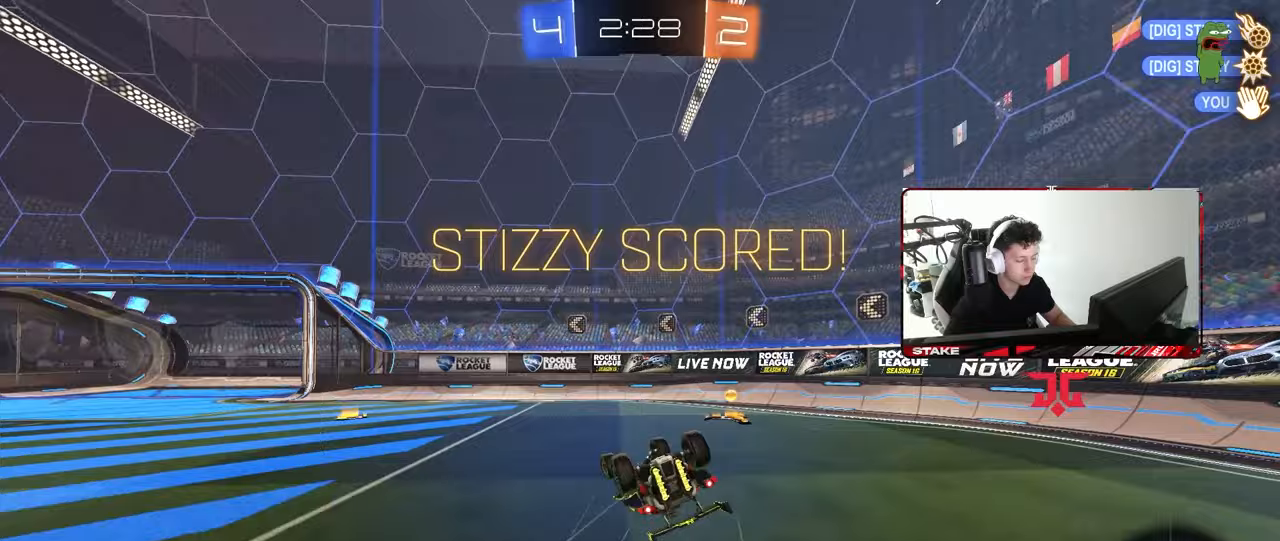
{"keys": [], "mouse": [], "mouse_move": "still", "events": [[67, "mouse_right", "down"], [100, "s", "down"], [200, "mouse_right", "up"], [200, "shift", "up"], [250, "d", "up"], [250, "mouse_right", "down"], [250, "s", "up"], [433, "mouse_right", "up"]]}
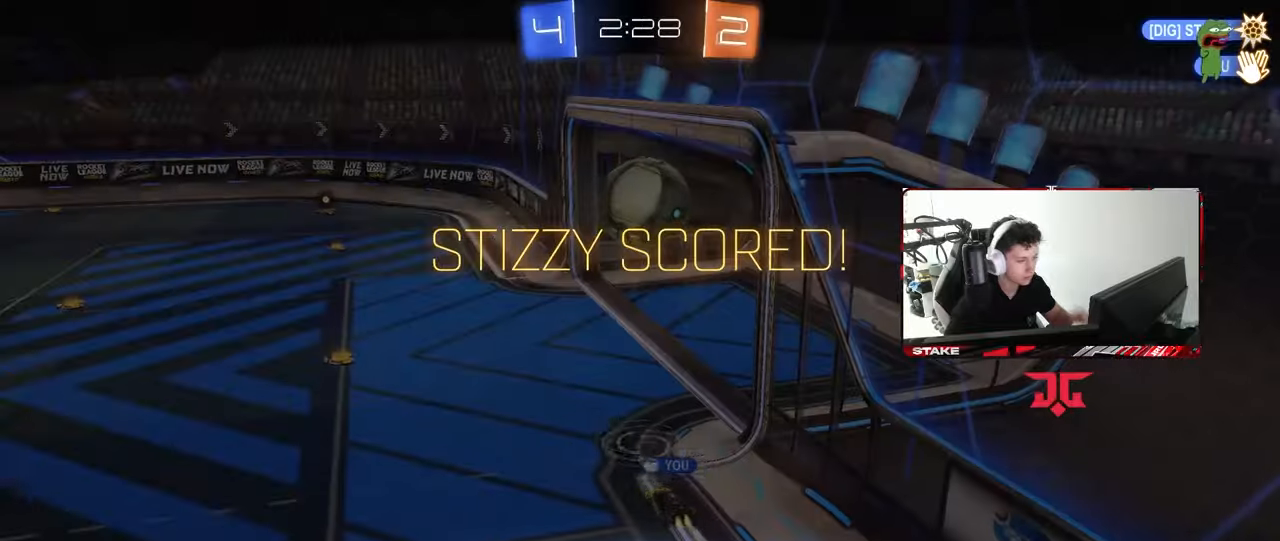
{"keys": [], "mouse": [], "mouse_move": "still", "events": []}
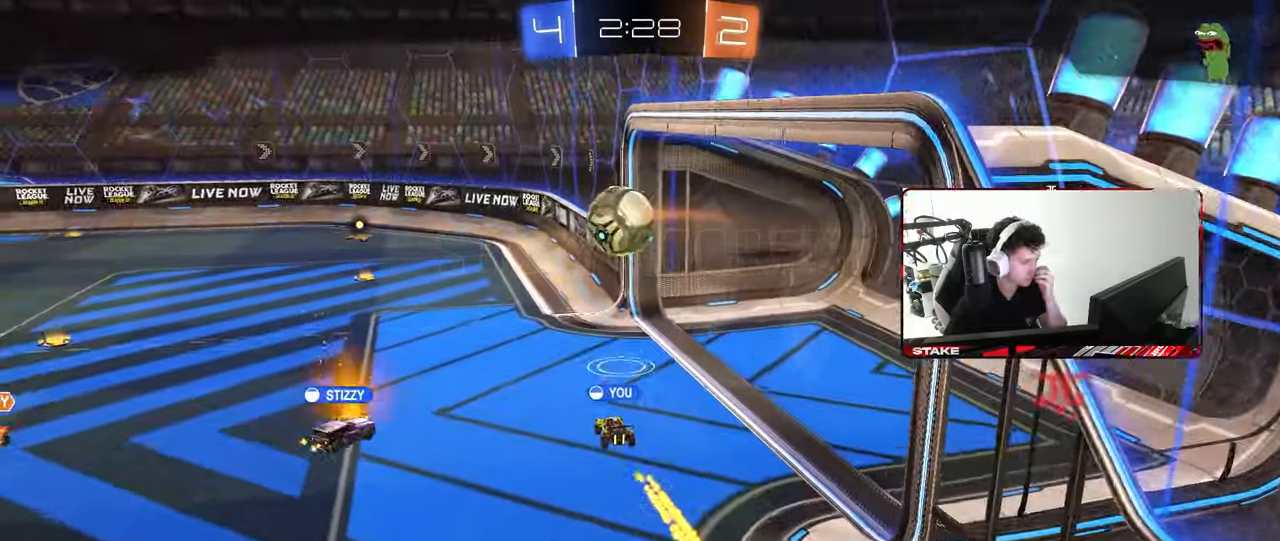
{"keys": [], "mouse": [], "mouse_move": "still", "events": [[233, "mouse_right", "down"], [417, "mouse_right", "up"]]}
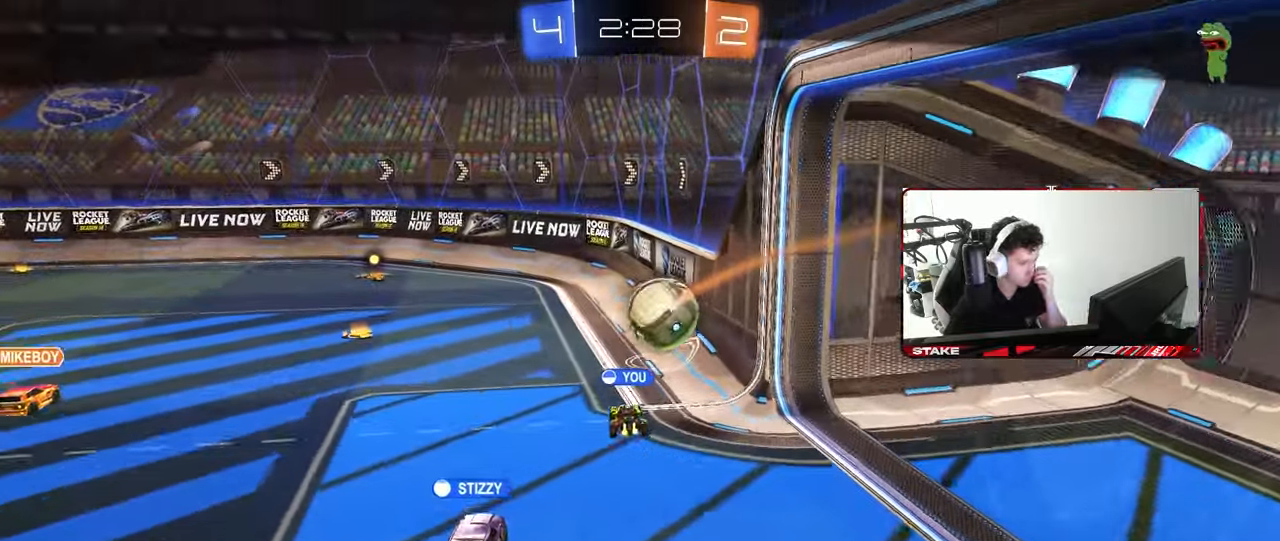
{"keys": [], "mouse": [], "mouse_move": "still", "events": []}
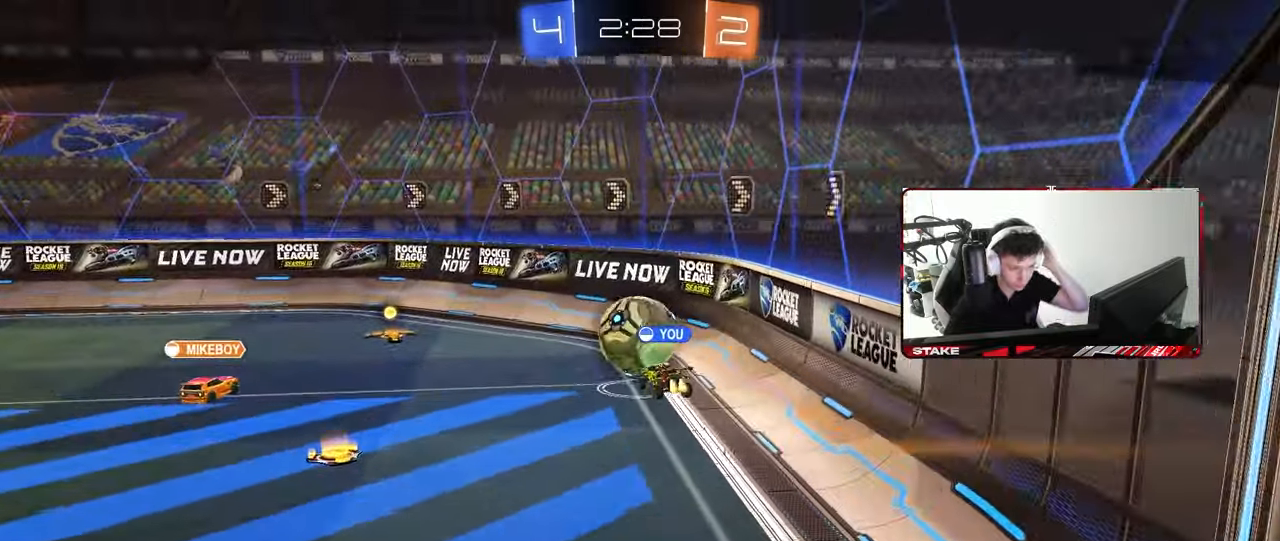
{"keys": [], "mouse": [], "mouse_move": "still", "events": []}